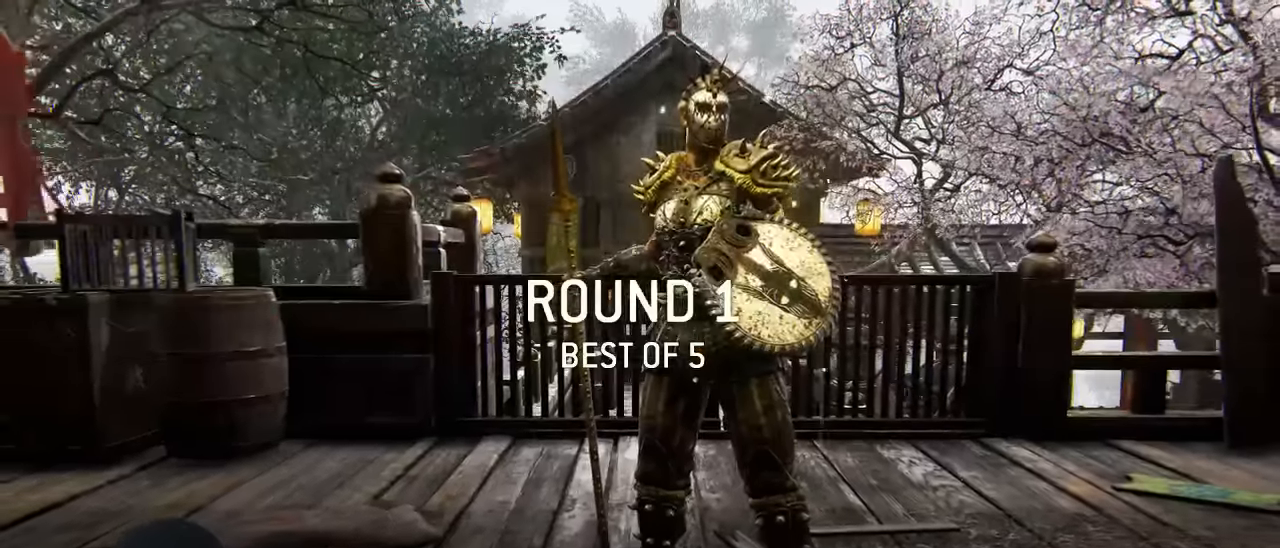
Gameplay with a controller (Xbox layout); each line is a JSON object with the inputs held at the frame after it. "events" lists button and stick changes between this image and that frame as [ms after this image, input, new state], when the widget could be followed in between. Not read: SELECT.
{"buttons": ["L3"], "left_stick": "up", "right_stick": "center", "events": [[167, "left_stick", "up-right"], [217, "left_stick", "up"], [417, "L3", "down"]]}
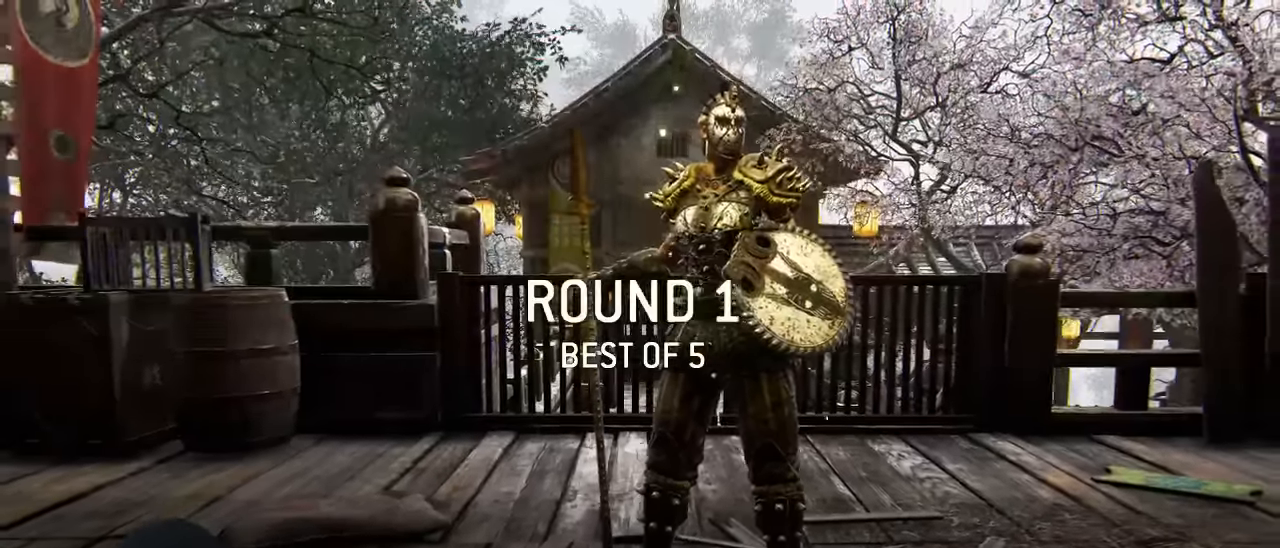
{"buttons": ["L3"], "left_stick": "up", "right_stick": "center", "events": [[333, "L3", "up"], [483, "L3", "down"]]}
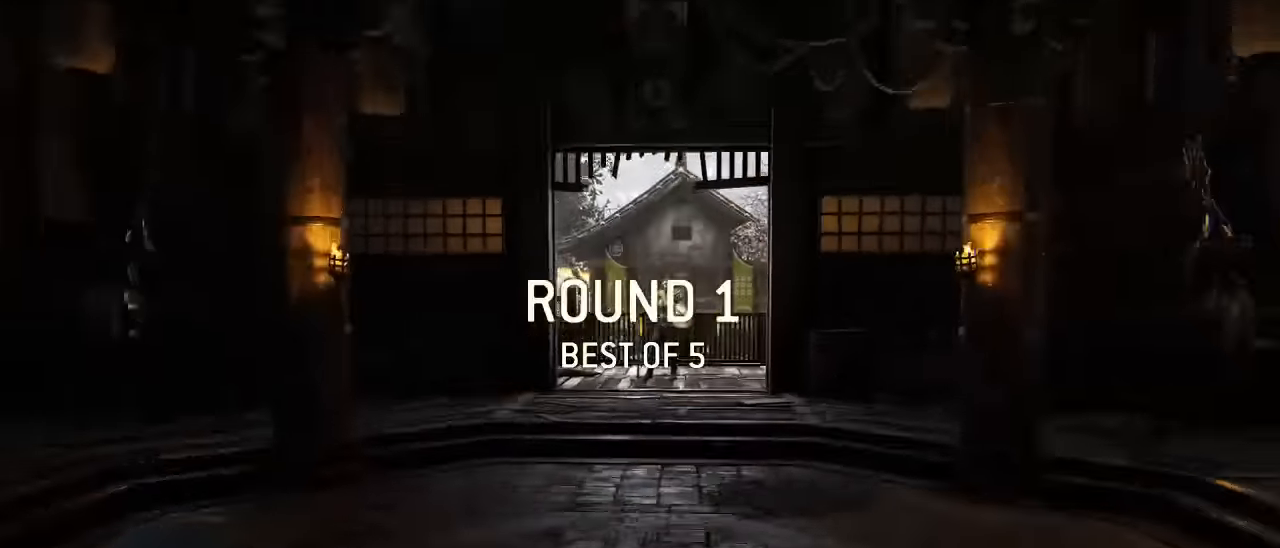
{"buttons": ["L3"], "left_stick": "up", "right_stick": "center", "events": [[250, "L3", "up"], [333, "L3", "down"]]}
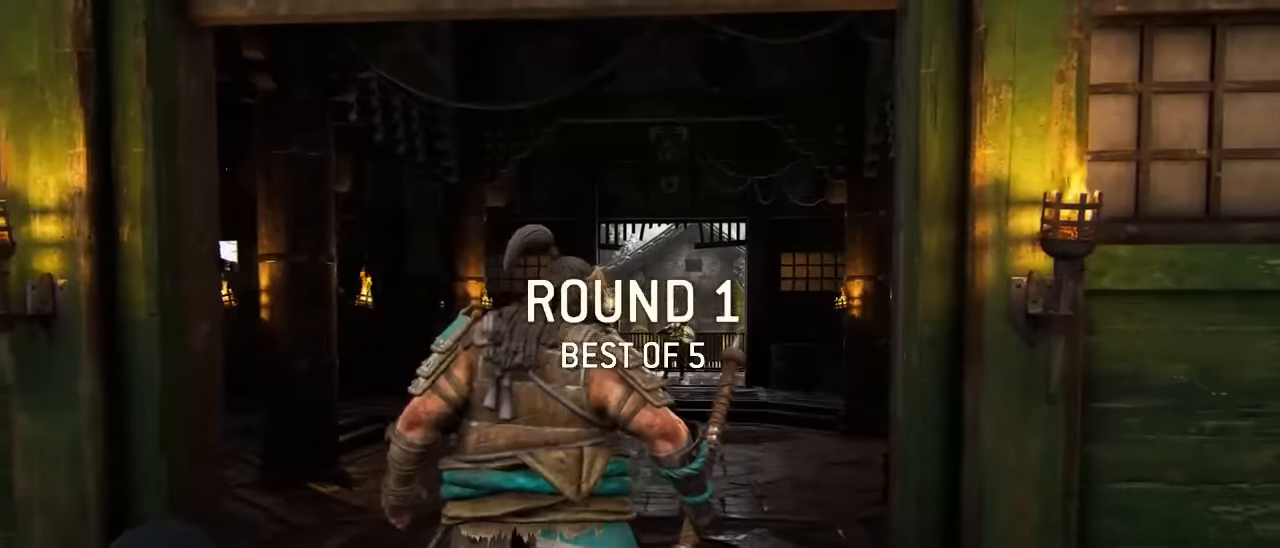
{"buttons": ["L3"], "left_stick": "up", "right_stick": "center", "events": [[200, "L3", "up"], [267, "L3", "down"]]}
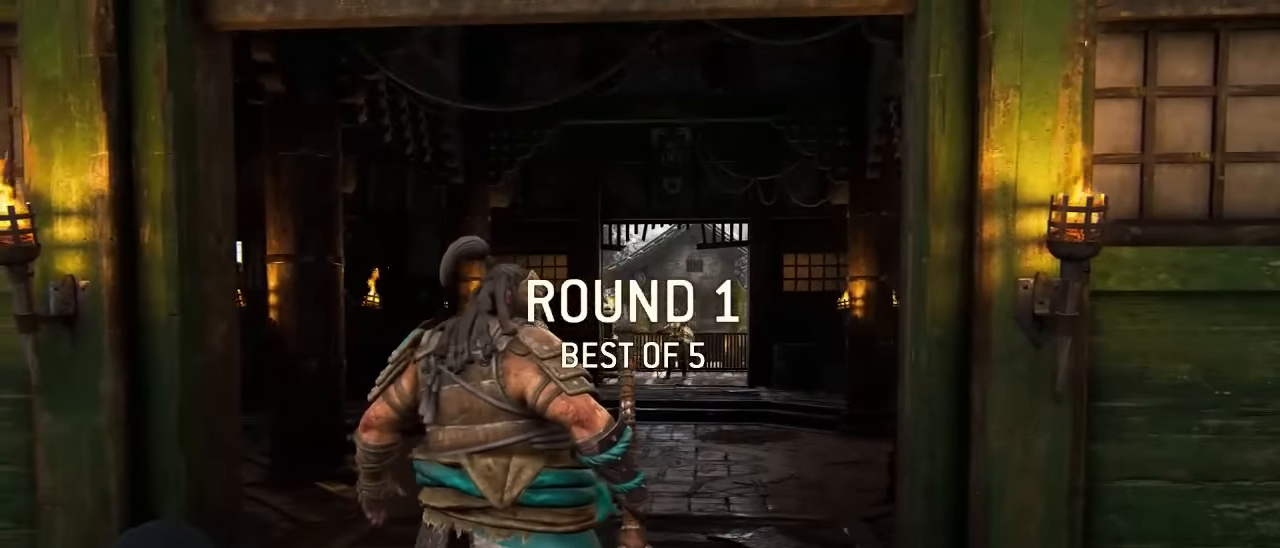
{"buttons": ["L3"], "left_stick": "up", "right_stick": "center", "events": [[17, "right_stick", "down"], [167, "L3", "up"], [200, "right_stick", "center"], [217, "L3", "down"]]}
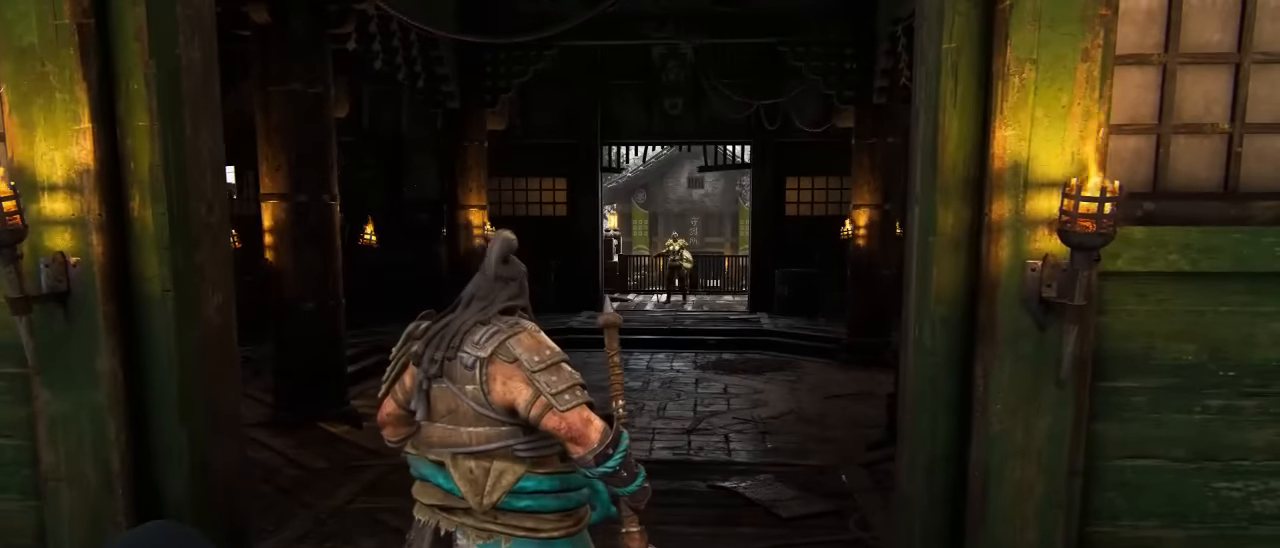
{"buttons": ["L3"], "left_stick": "up", "right_stick": "center", "events": []}
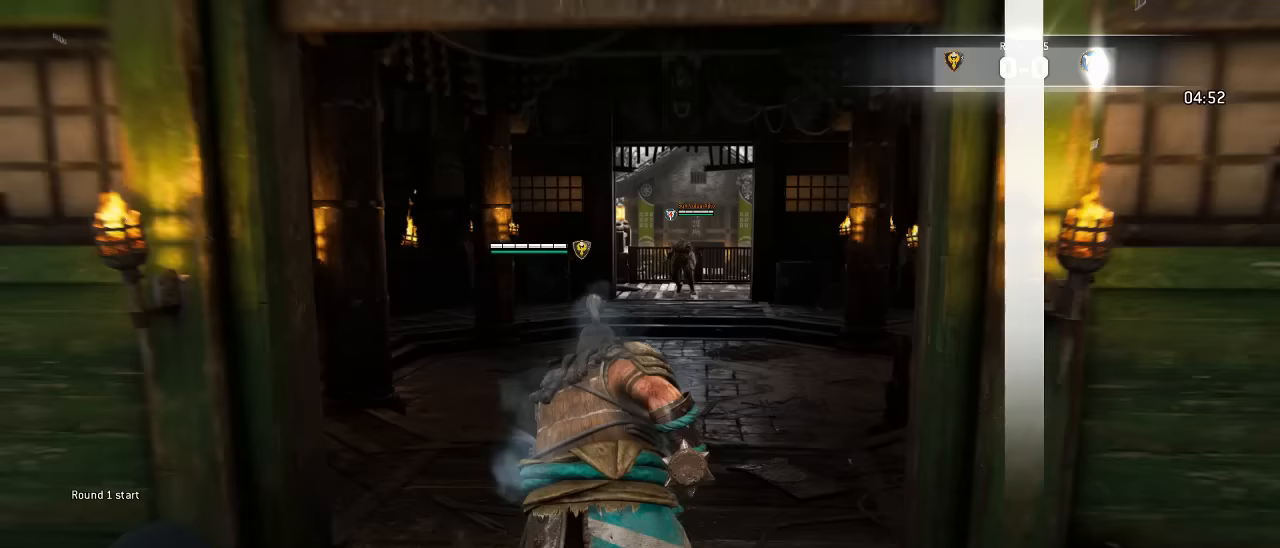
{"buttons": ["L3"], "left_stick": "up", "right_stick": "center", "events": []}
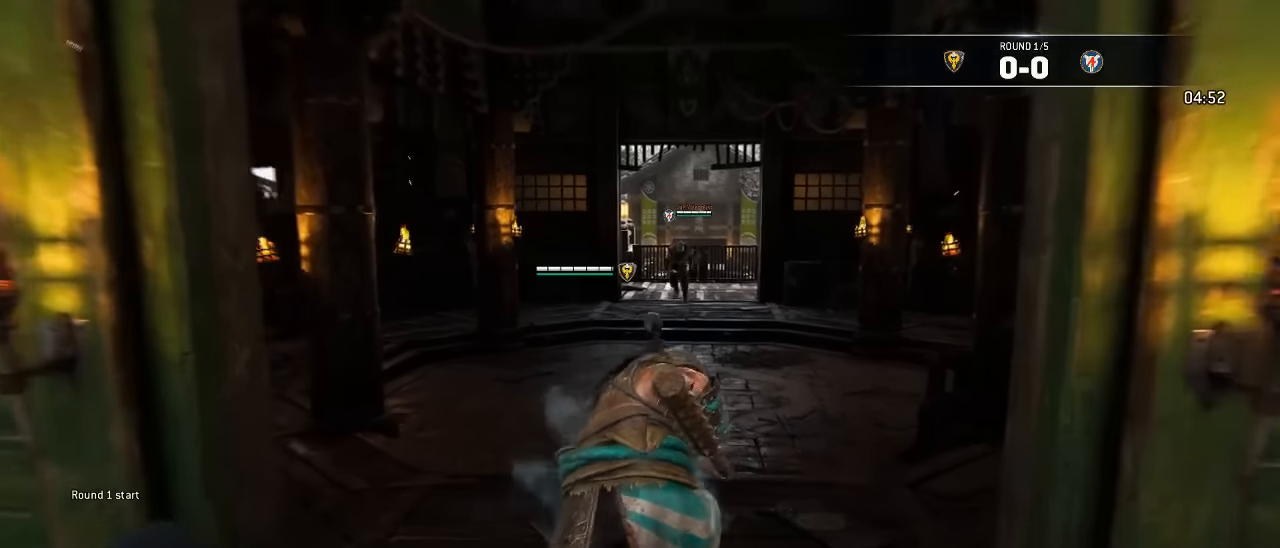
{"buttons": ["L3"], "left_stick": "up", "right_stick": "center", "events": [[200, "right_stick", "down"], [367, "right_stick", "center"]]}
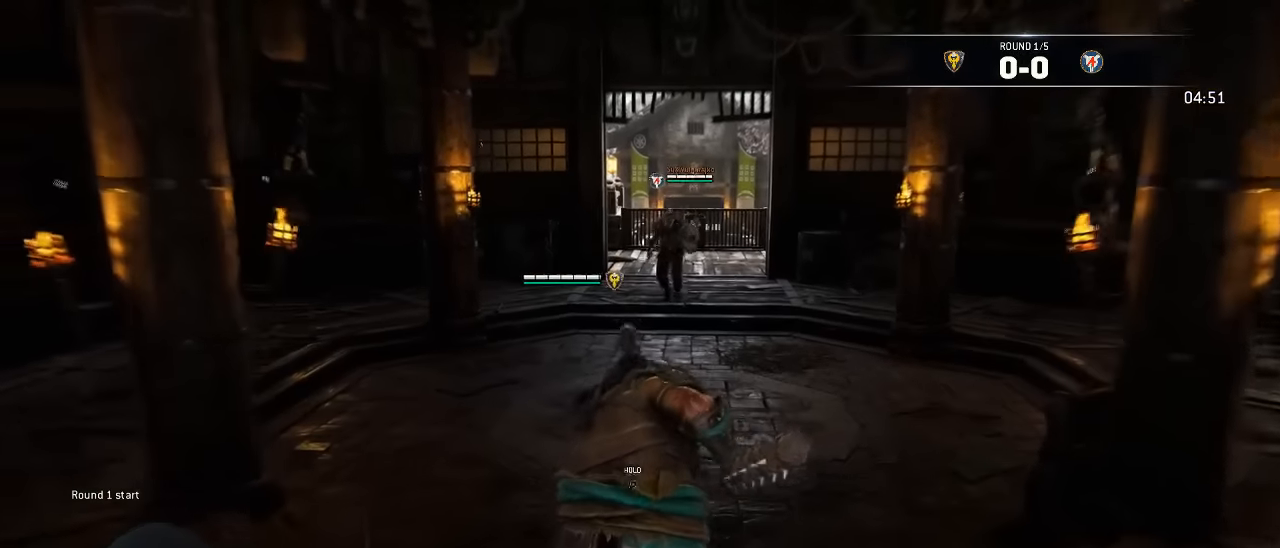
{"buttons": ["L3"], "left_stick": "down-left", "right_stick": "down-right", "events": [[267, "left_stick", "left"], [300, "right_stick", "down-right"], [350, "left_stick", "down-left"]]}
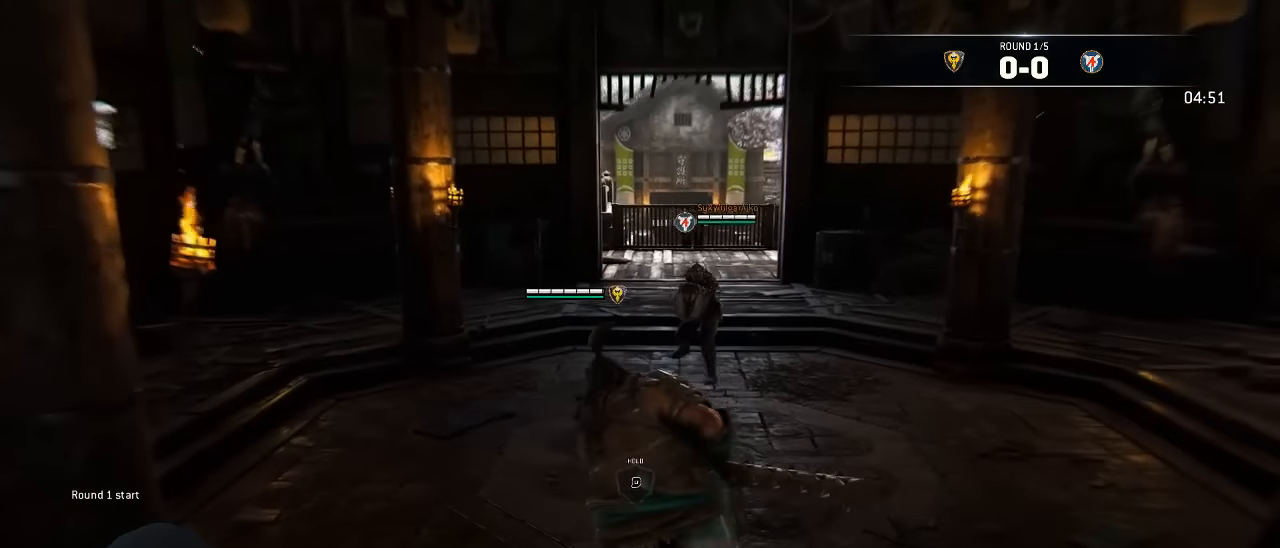
{"buttons": ["L3"], "left_stick": "up", "right_stick": "center", "events": [[100, "left_stick", "left"], [167, "right_stick", "center"], [233, "left_stick", "up"]]}
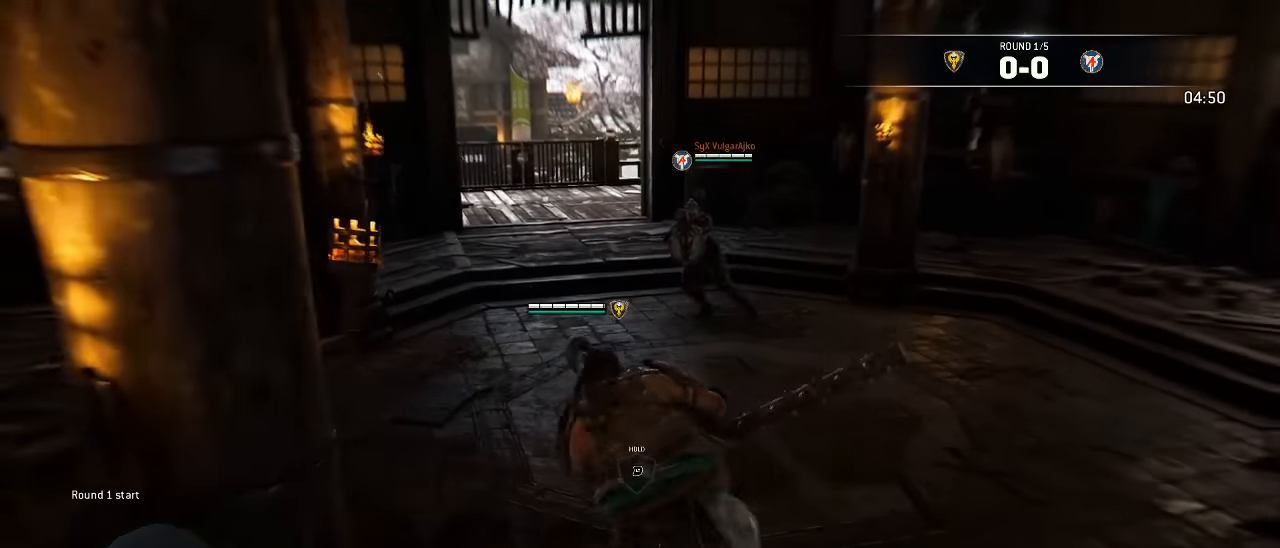
{"buttons": ["L3"], "left_stick": "up-right", "right_stick": "center", "events": [[433, "left_stick", "up-right"]]}
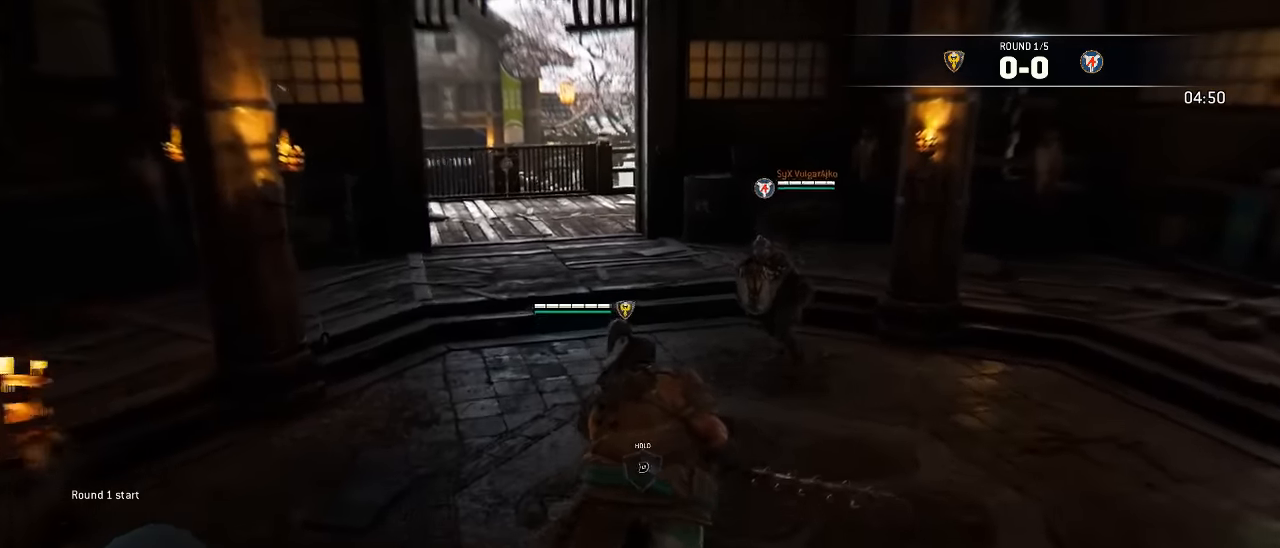
{"buttons": ["A", "L3"], "left_stick": "up-right", "right_stick": "center", "events": [[150, "A", "down"]]}
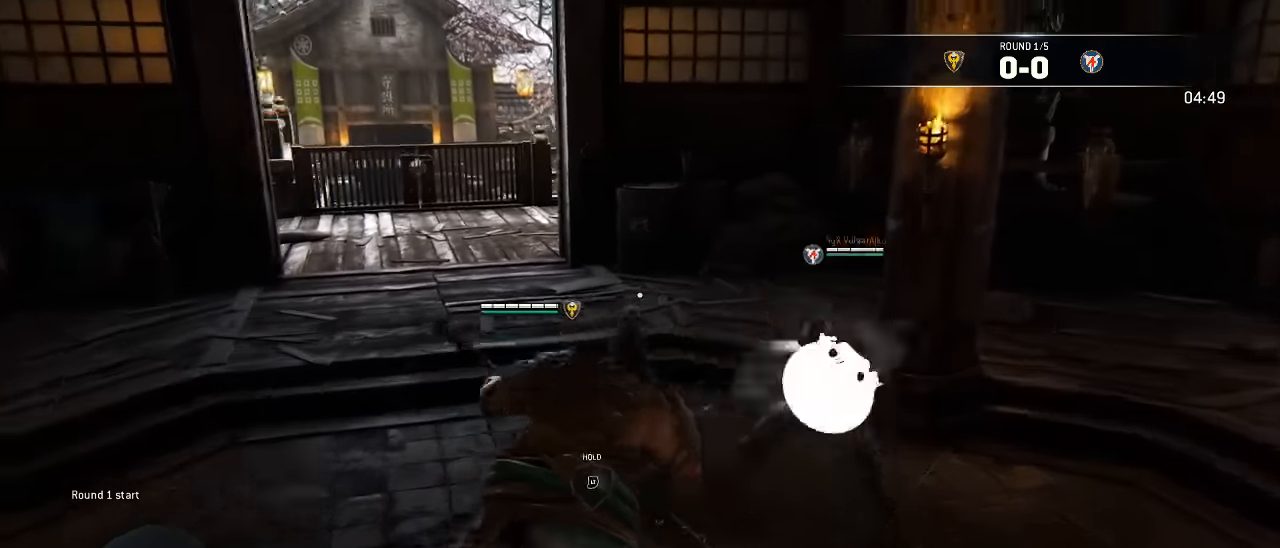
{"buttons": ["L2", "L3"], "left_stick": "up-left", "right_stick": "center", "events": [[217, "L2", "down"], [250, "left_stick", "up"], [283, "A", "up"], [367, "left_stick", "up-left"]]}
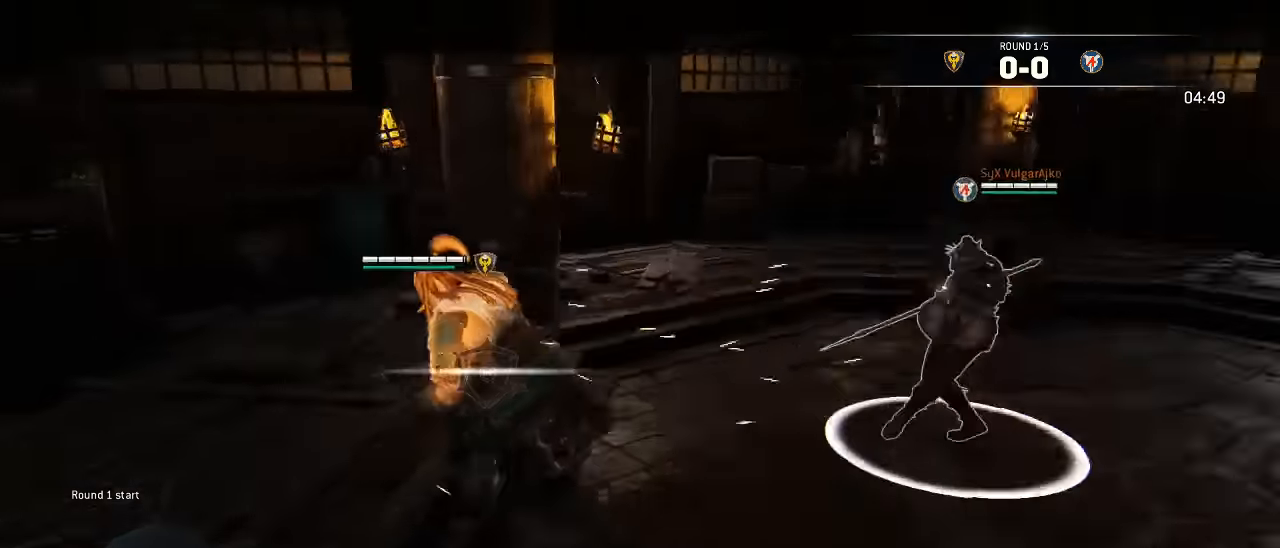
{"buttons": ["L2", "L3"], "left_stick": "down-left", "right_stick": "center", "events": [[183, "left_stick", "left"], [317, "left_stick", "down-left"]]}
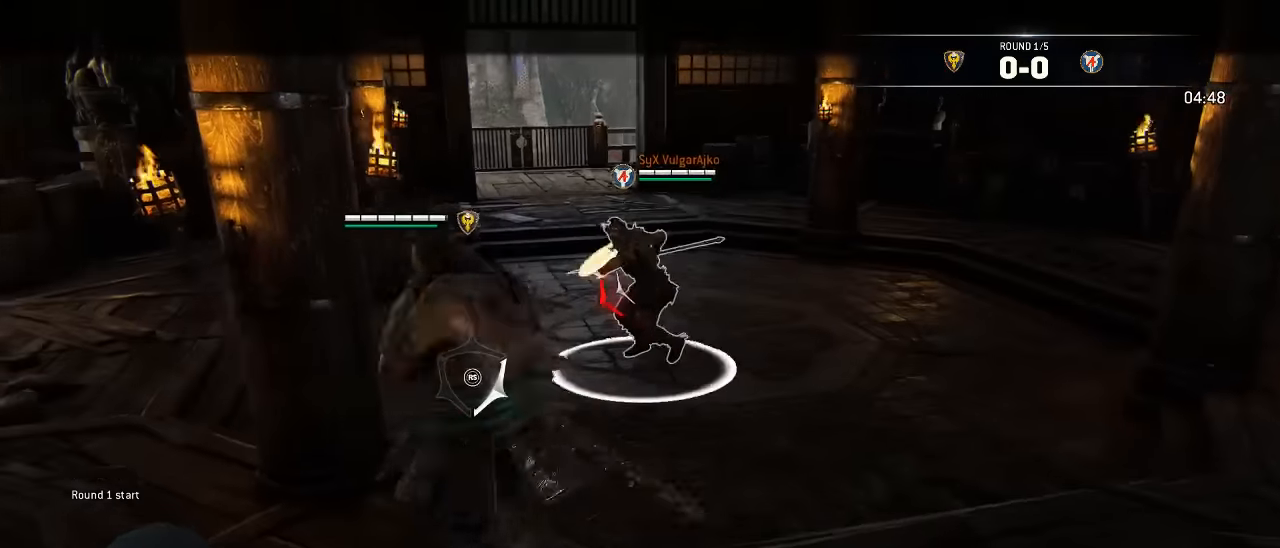
{"buttons": ["L2"], "left_stick": "left", "right_stick": "center", "events": [[200, "left_stick", "left"], [500, "L3", "up"]]}
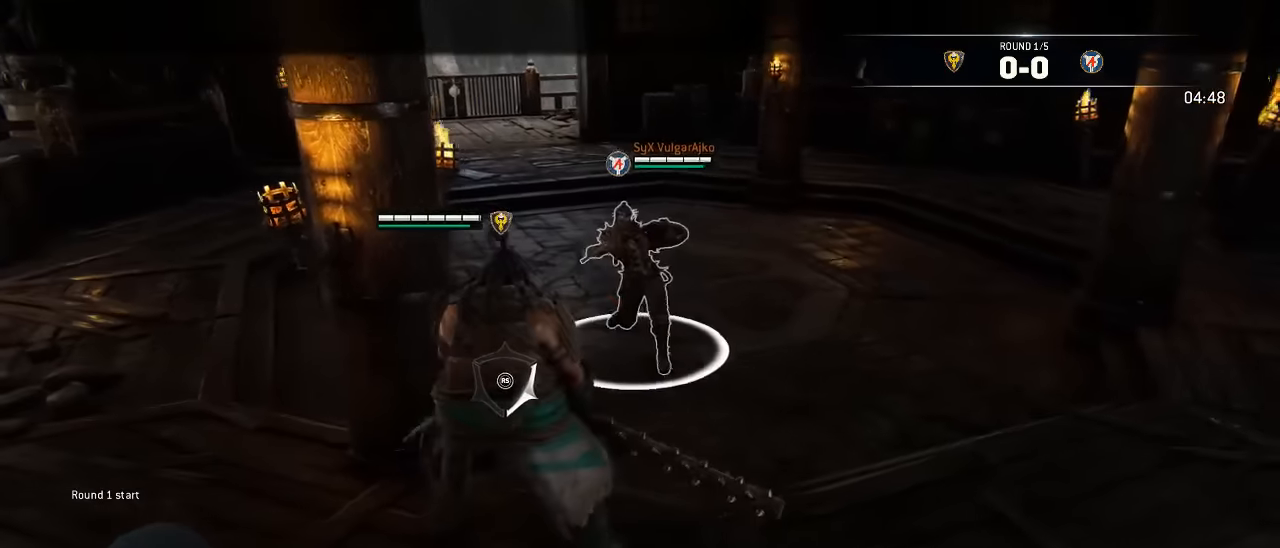
{"buttons": ["L2"], "left_stick": "down", "right_stick": "center", "events": [[100, "L3", "down"], [150, "left_stick", "down"], [400, "L3", "up"]]}
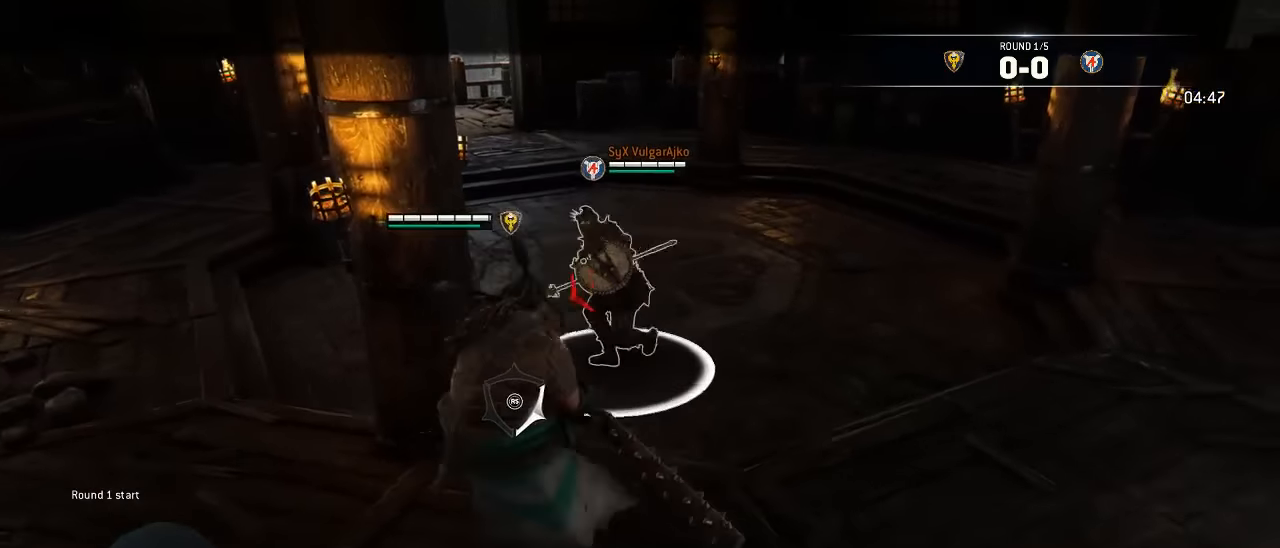
{"buttons": ["L2"], "left_stick": "left", "right_stick": "center", "events": [[183, "left_stick", "left"]]}
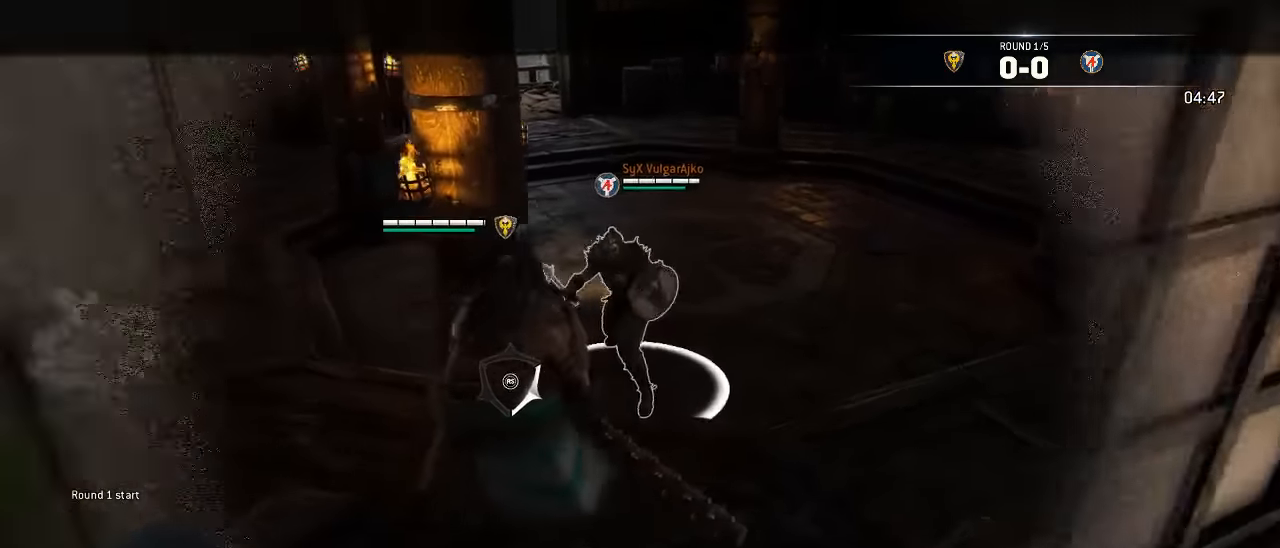
{"buttons": [], "left_stick": "left", "right_stick": "center", "events": [[417, "L2", "up"]]}
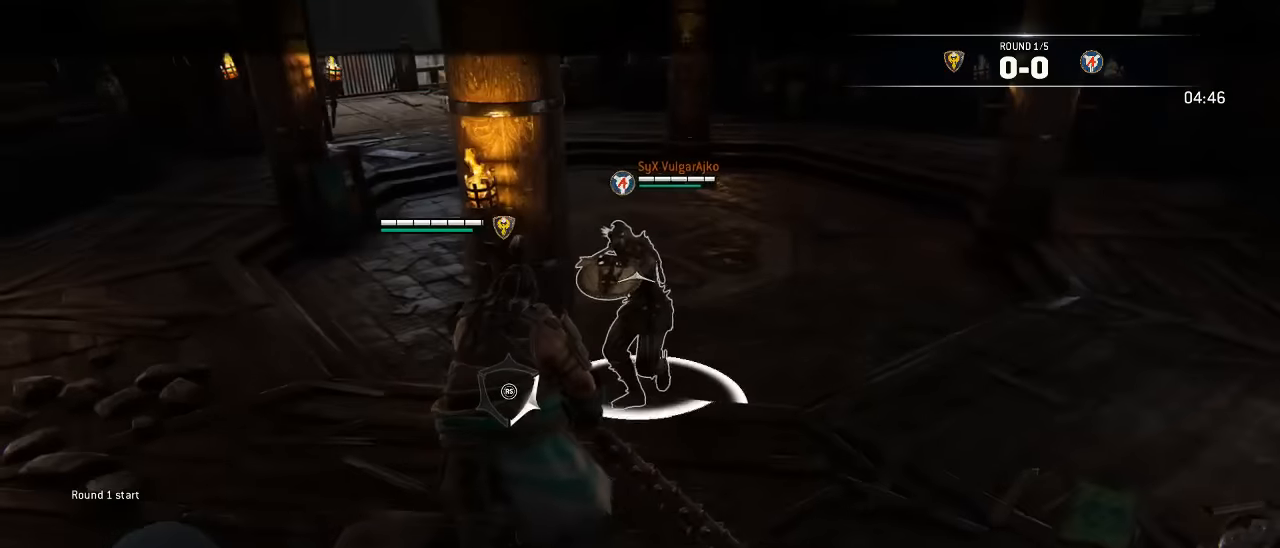
{"buttons": ["A", "L3"], "left_stick": "up-left", "right_stick": "center", "events": [[17, "L3", "down"], [417, "left_stick", "up-left"], [450, "A", "down"]]}
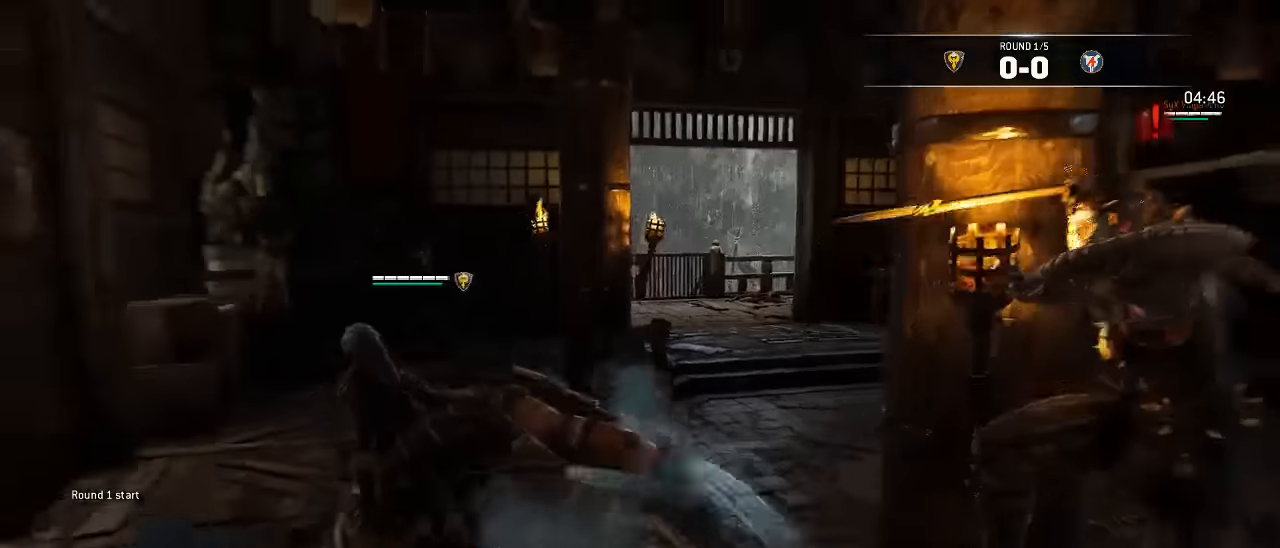
{"buttons": ["L3"], "left_stick": "up-left", "right_stick": "right"}
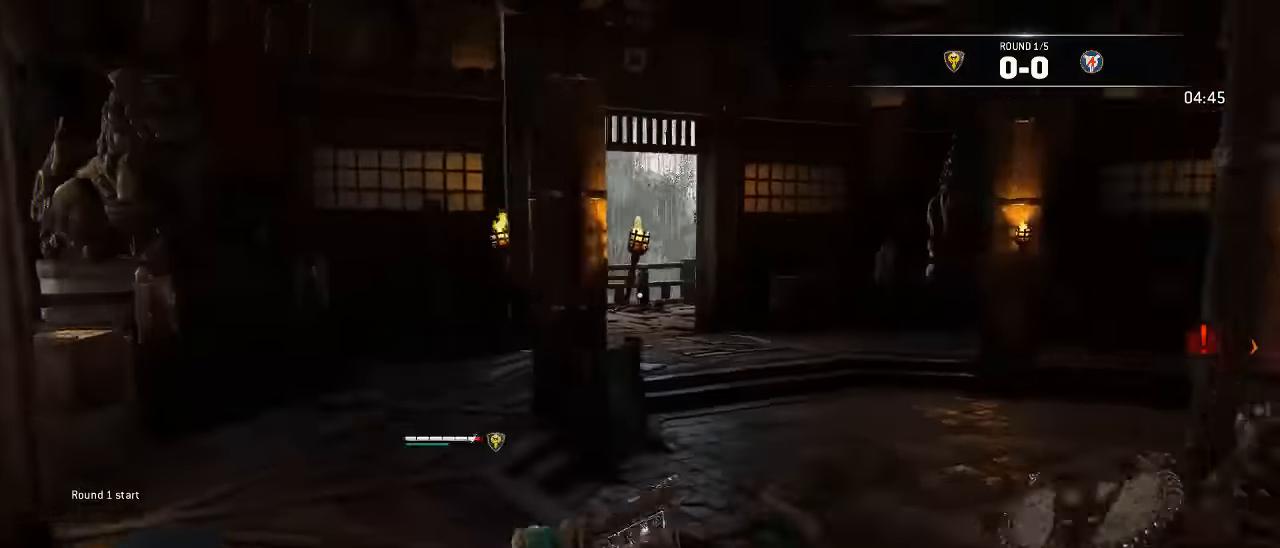
{"buttons": ["L3"], "left_stick": "down-left", "right_stick": "right"}
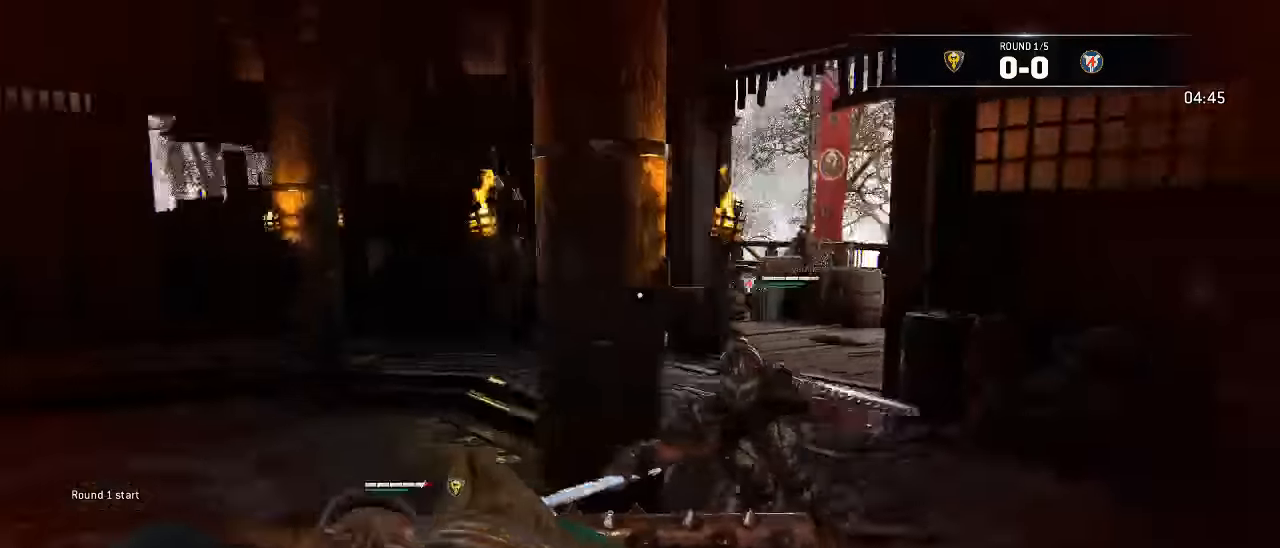
{"buttons": ["A", "L3"], "left_stick": "down-left", "right_stick": "center", "events": [[33, "right_stick", "center"], [450, "A", "down"]]}
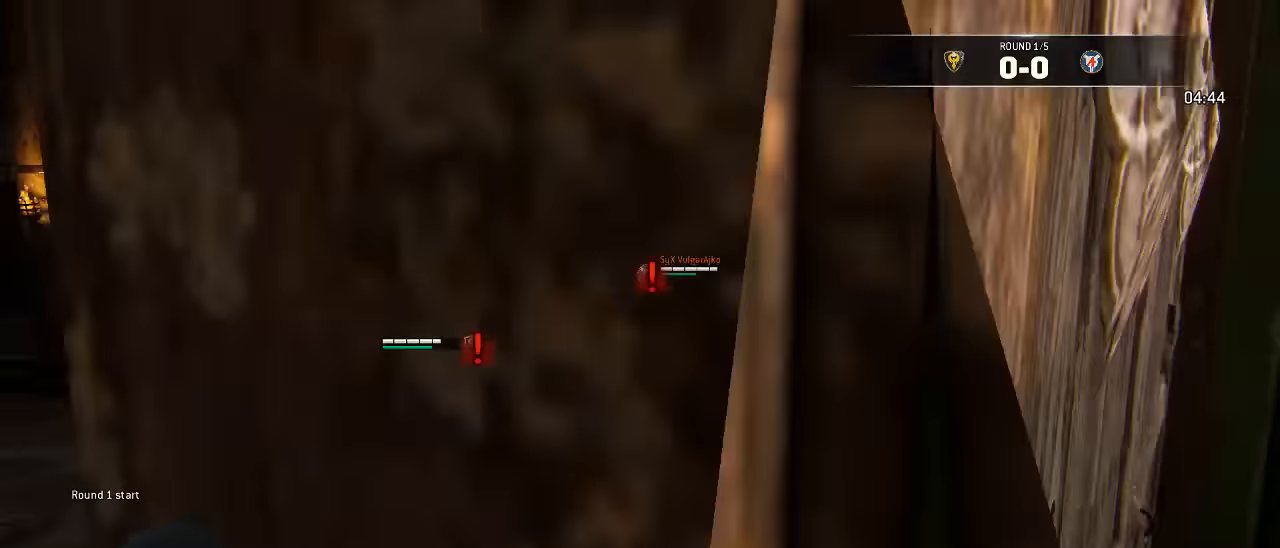
{"buttons": ["L3"], "left_stick": "down-left", "right_stick": "center", "events": [[50, "A", "up"]]}
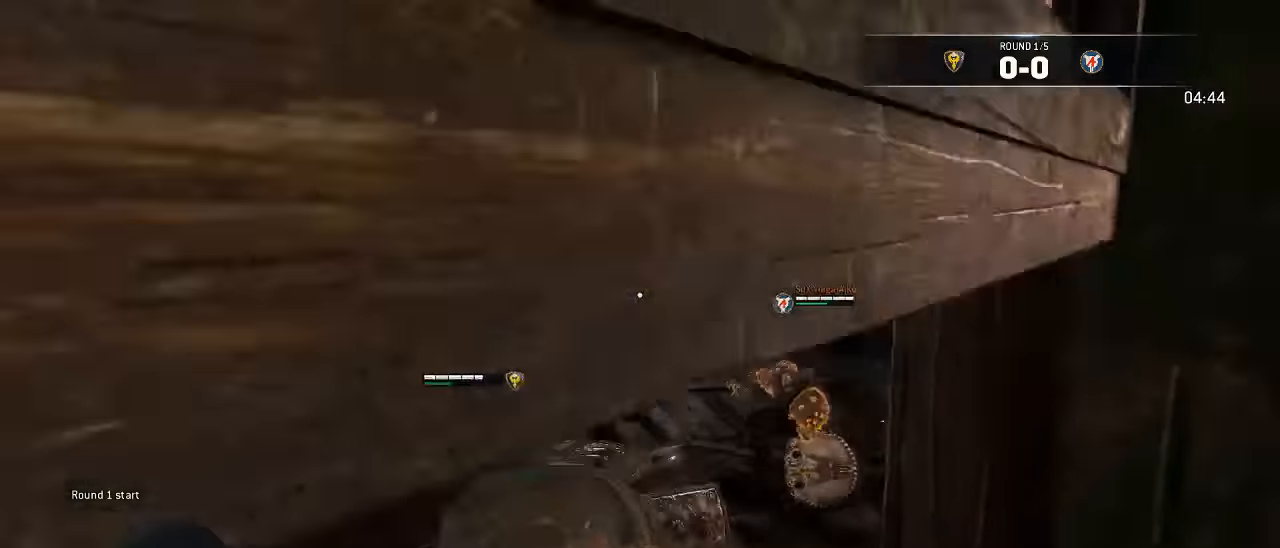
{"buttons": ["L3"], "left_stick": "left", "right_stick": "center", "events": [[17, "right_stick", "down-right"], [217, "right_stick", "center"], [450, "left_stick", "left"]]}